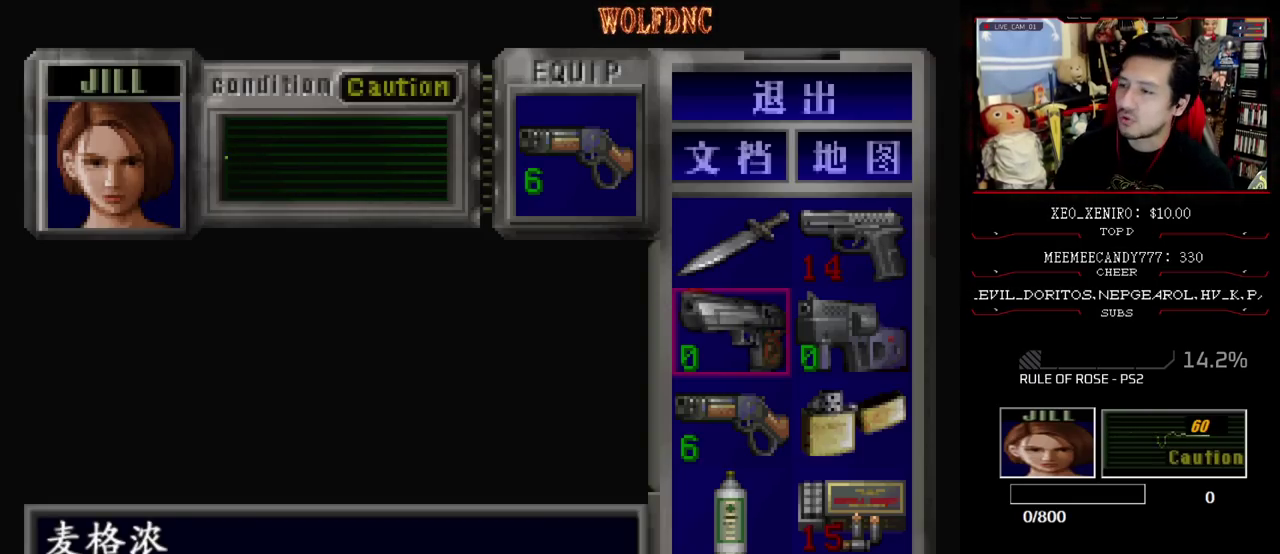
Gameplay with a controller (PlayStation layout); each line is a JSON object with the inputs held at the frame after it. "events" lists button and stick changes between this image and that frame as [ms after this image, input, new state], when the widget could be followed in between. Not read: L3 R3.
{"buttons": ["SQUARE", "DPAD_UP"], "events": [[300, "SQUARE", "down"], [383, "SQUARE", "up"], [433, "DPAD_UP", "down"], [483, "SQUARE", "down"]]}
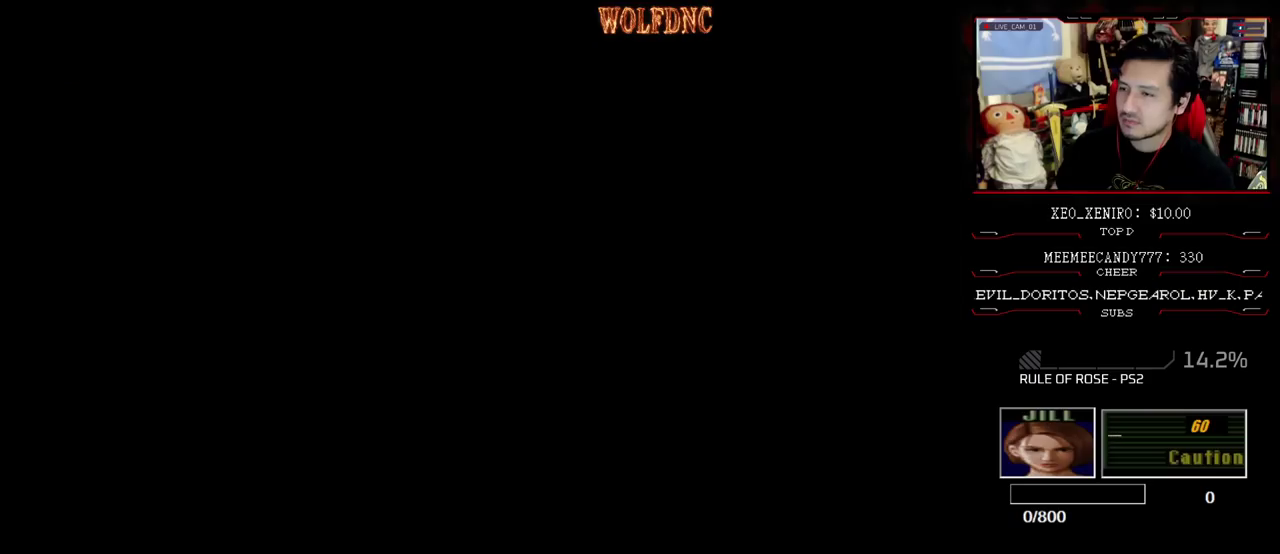
{"buttons": [], "events": [[33, "DPAD_LEFT", "down"], [167, "DPAD_LEFT", "up"], [300, "CIRCLE", "down"], [300, "DPAD_RIGHT", "down"], [450, "SQUARE", "up"], [500, "CIRCLE", "up"], [500, "DPAD_RIGHT", "up"], [500, "DPAD_UP", "up"]]}
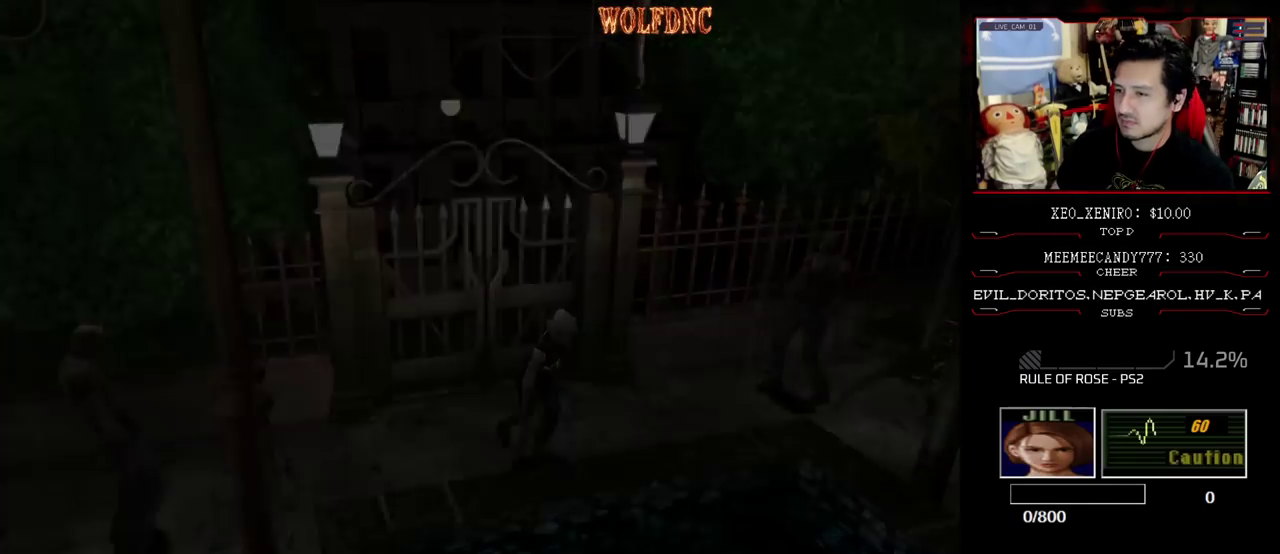
{"buttons": ["CIRCLE"], "events": [[417, "CIRCLE", "down"]]}
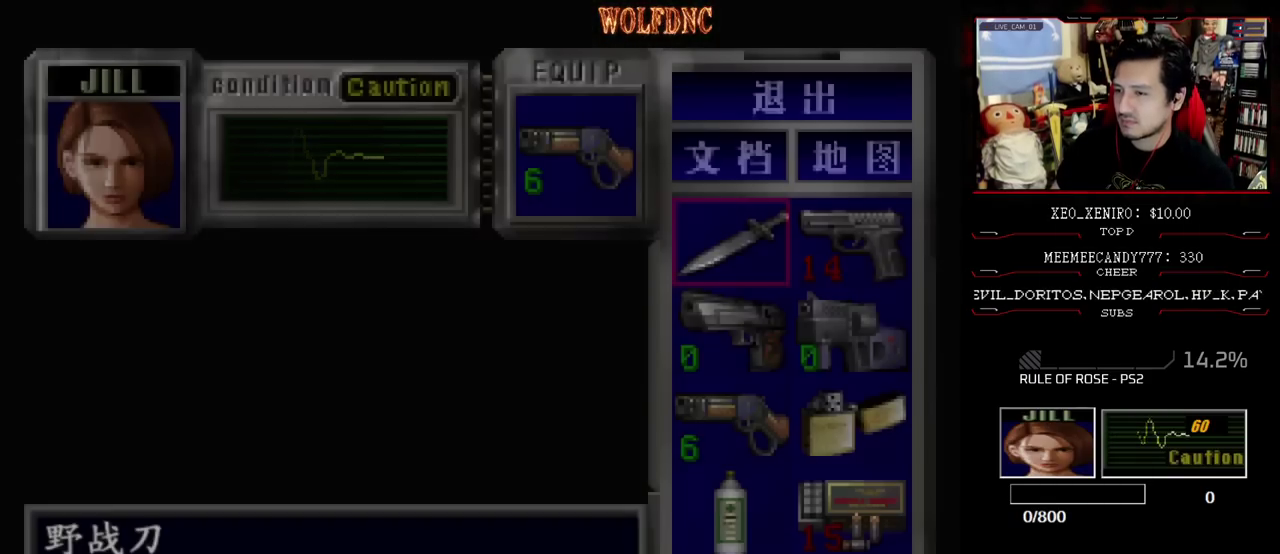
{"buttons": [], "events": [[67, "CIRCLE", "up"], [150, "DPAD_LEFT", "down"], [200, "DPAD_UP", "down"], [283, "SQUARE", "down"], [483, "DPAD_LEFT", "up"], [483, "DPAD_UP", "up"], [483, "SQUARE", "up"]]}
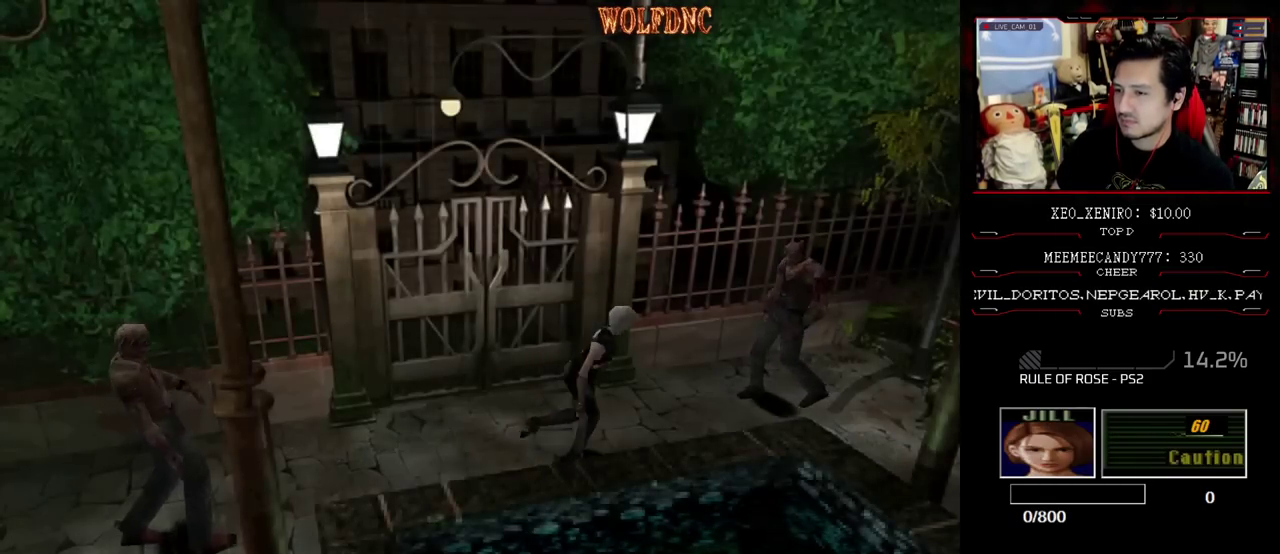
{"buttons": ["SQUARE", "DPAD_UP", "DPAD_LEFT"], "events": [[83, "DPAD_DOWN", "down"], [117, "SQUARE", "down"], [217, "DPAD_DOWN", "up"], [267, "SQUARE", "up"], [350, "DPAD_LEFT", "down"], [400, "DPAD_UP", "down"], [400, "SQUARE", "down"]]}
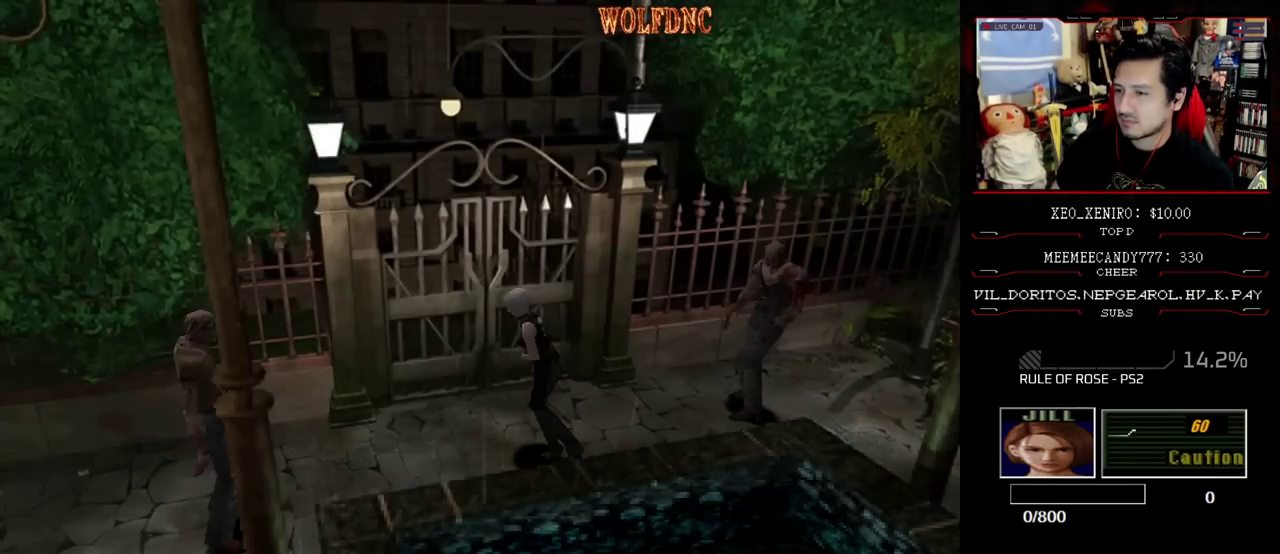
{"buttons": [], "events": [[233, "DPAD_LEFT", "up"], [233, "DPAD_UP", "up"], [233, "SQUARE", "up"], [317, "DPAD_DOWN", "down"], [367, "SQUARE", "down"], [467, "DPAD_DOWN", "up"], [467, "SQUARE", "up"]]}
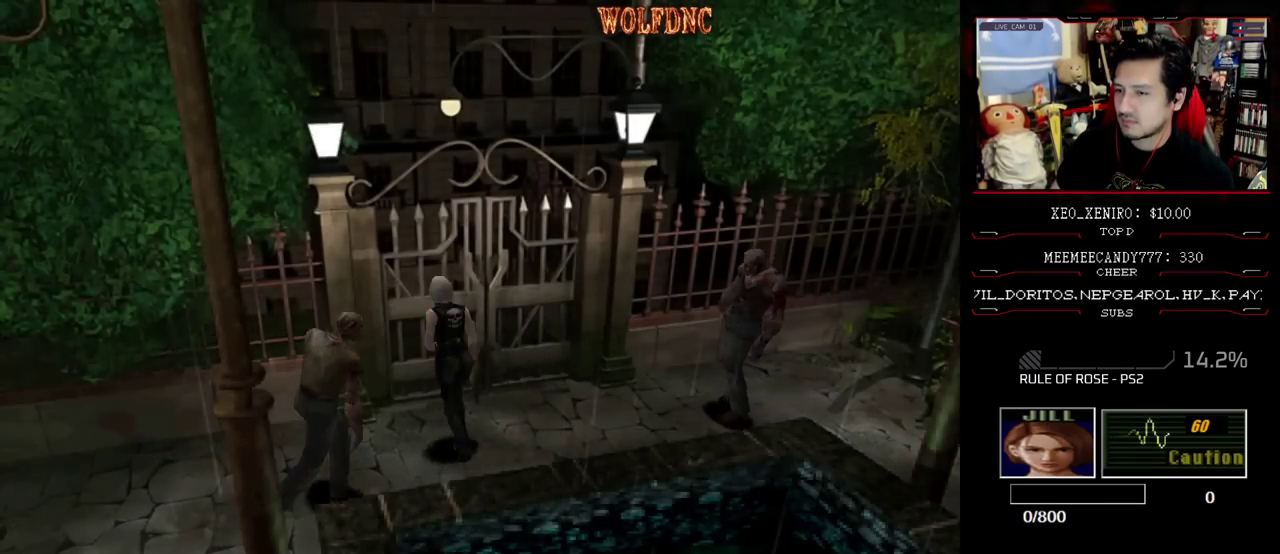
{"buttons": [], "events": [[100, "CIRCLE", "down"], [200, "CIRCLE", "up"]]}
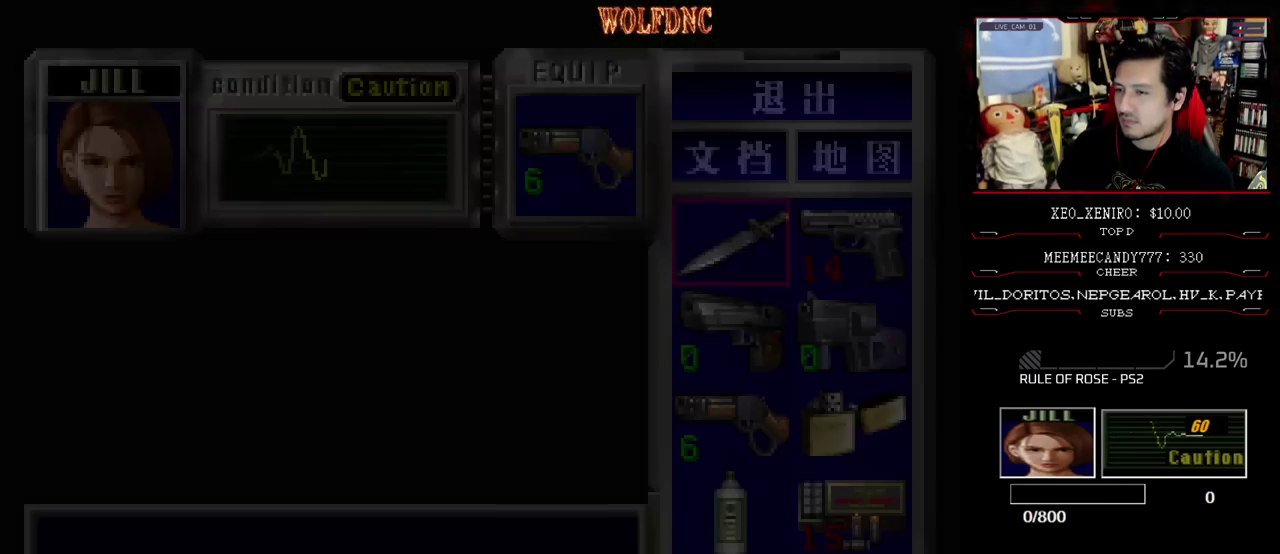
{"buttons": ["CROSS"], "events": [[450, "CROSS", "down"]]}
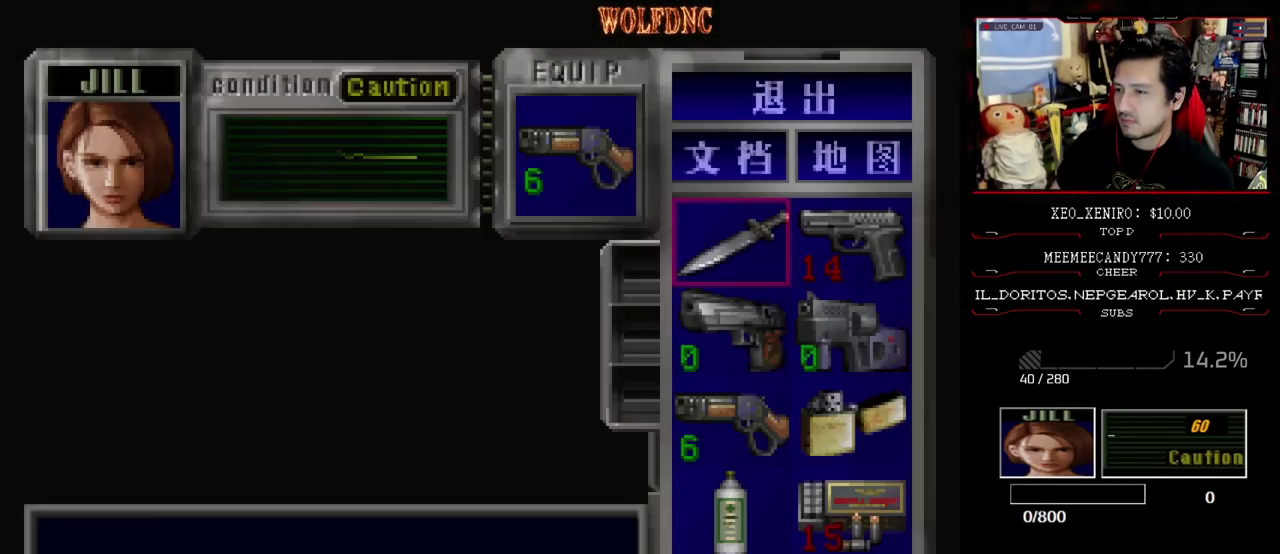
{"buttons": ["SQUARE"], "events": [[50, "CROSS", "up"], [417, "SQUARE", "down"]]}
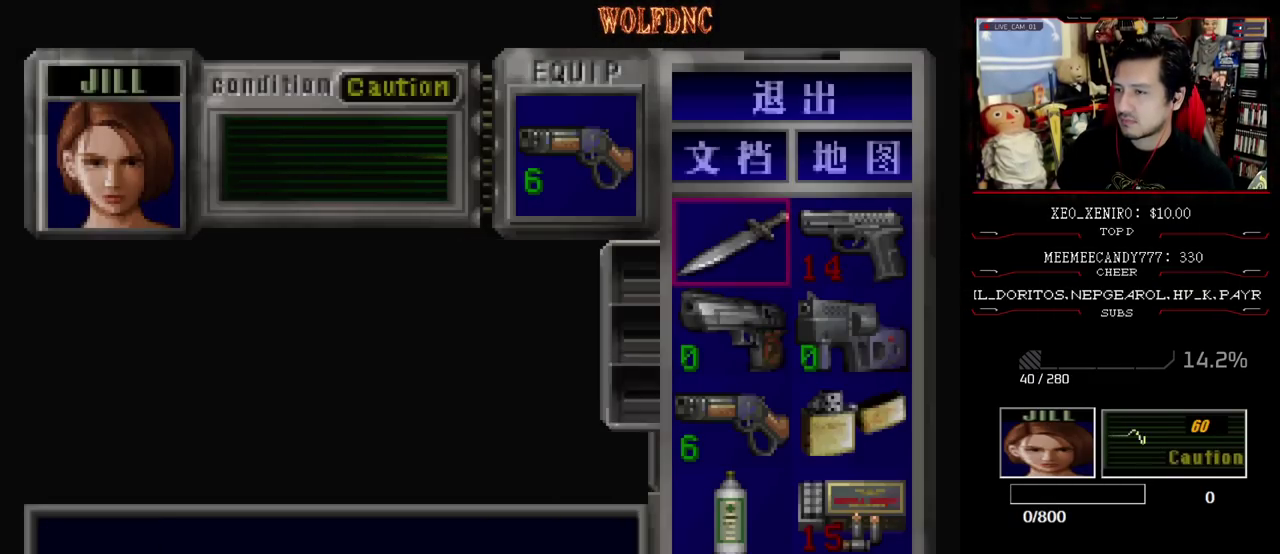
{"buttons": ["R1", "DPAD_DOWN"], "events": [[150, "SQUARE", "up"], [200, "R1", "down"], [250, "DPAD_DOWN", "down"]]}
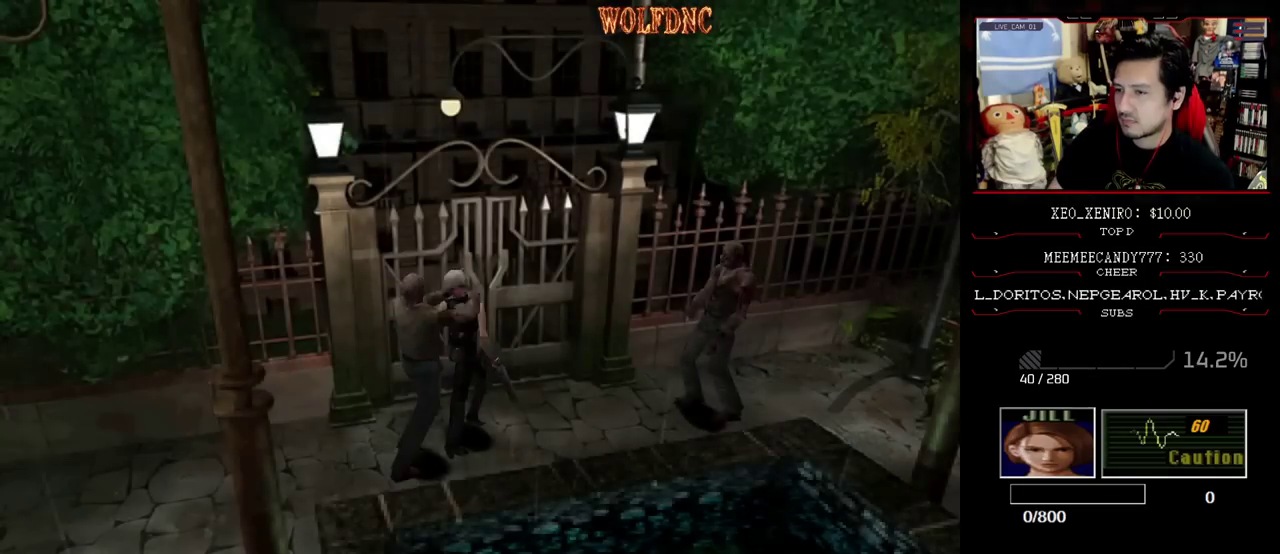
{"buttons": ["CROSS", "R1", "DPAD_DOWN", "DPAD_RIGHT"], "events": [[33, "DPAD_DOWN", "up"], [83, "R1", "up"], [217, "CROSS", "down"], [317, "DPAD_LEFT", "down"], [317, "R1", "down"], [350, "CROSS", "up"], [400, "CROSS", "down"], [400, "R1", "up"], [450, "DPAD_DOWN", "down"], [450, "DPAD_LEFT", "up"], [500, "DPAD_RIGHT", "down"], [500, "R1", "down"]]}
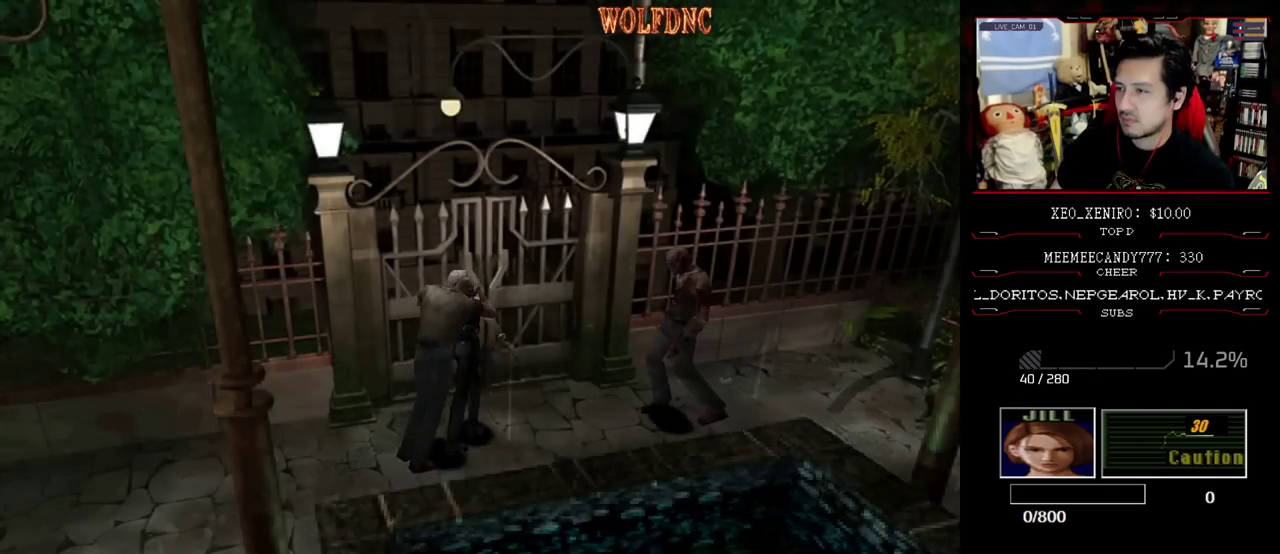
{"buttons": ["CROSS", "R1", "DPAD_RIGHT"], "events": [[50, "DPAD_DOWN", "up"], [83, "DPAD_LEFT", "down"], [83, "DPAD_RIGHT", "up"], [133, "R1", "up"], [183, "DPAD_DOWN", "down"], [183, "DPAD_RIGHT", "down"], [183, "R1", "down"], [233, "CROSS", "up"], [233, "DPAD_DOWN", "up"], [233, "DPAD_LEFT", "up"], [283, "CROSS", "down"], [283, "DPAD_RIGHT", "up"], [283, "R1", "up"], [317, "DPAD_LEFT", "down"], [350, "CROSS", "up"], [350, "DPAD_DOWN", "down"], [350, "R1", "down"], [417, "CROSS", "down"], [417, "DPAD_LEFT", "up"], [417, "DPAD_RIGHT", "down"], [467, "DPAD_DOWN", "up"]]}
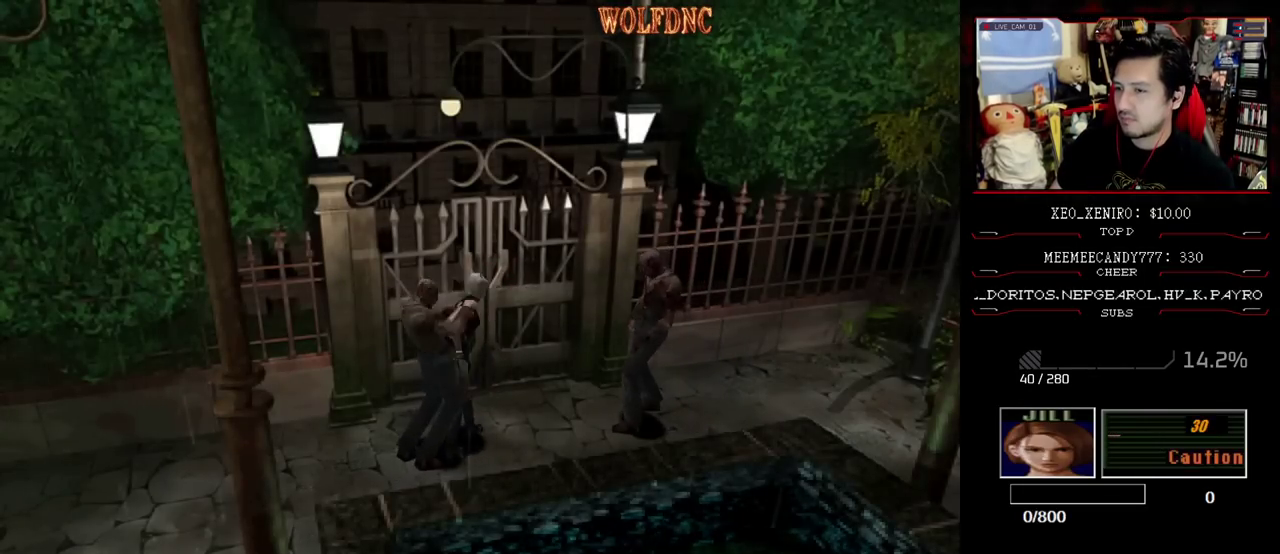
{"buttons": ["CROSS", "DPAD_RIGHT"], "events": [[17, "DPAD_RIGHT", "up"], [17, "R1", "up"], [150, "DPAD_RIGHT", "down"]]}
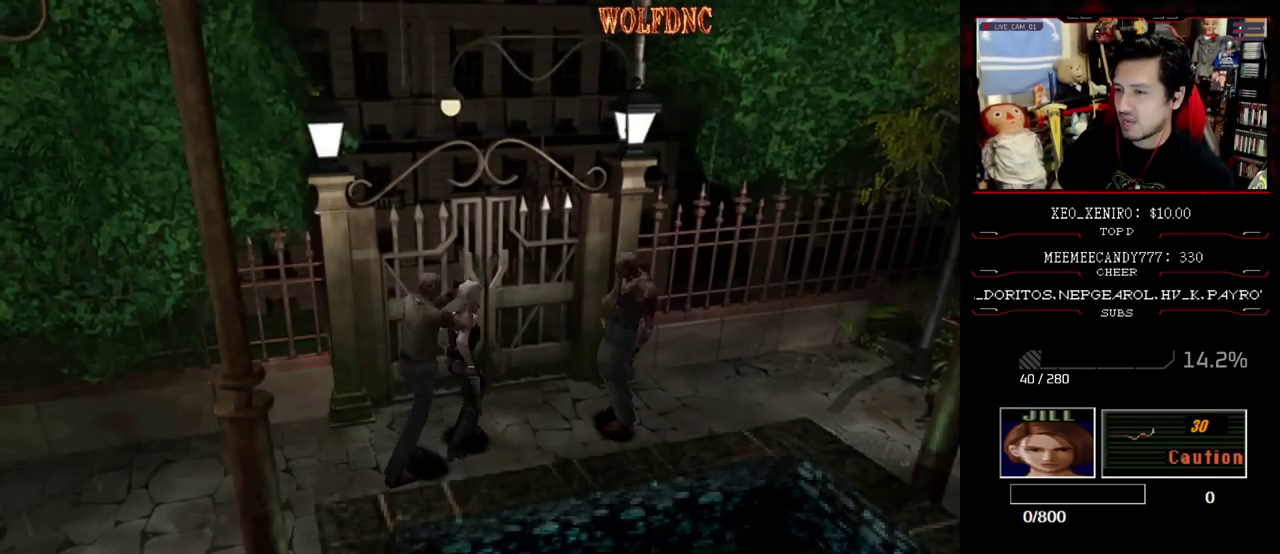
{"buttons": ["DPAD_RIGHT"], "events": [[67, "CROSS", "up"]]}
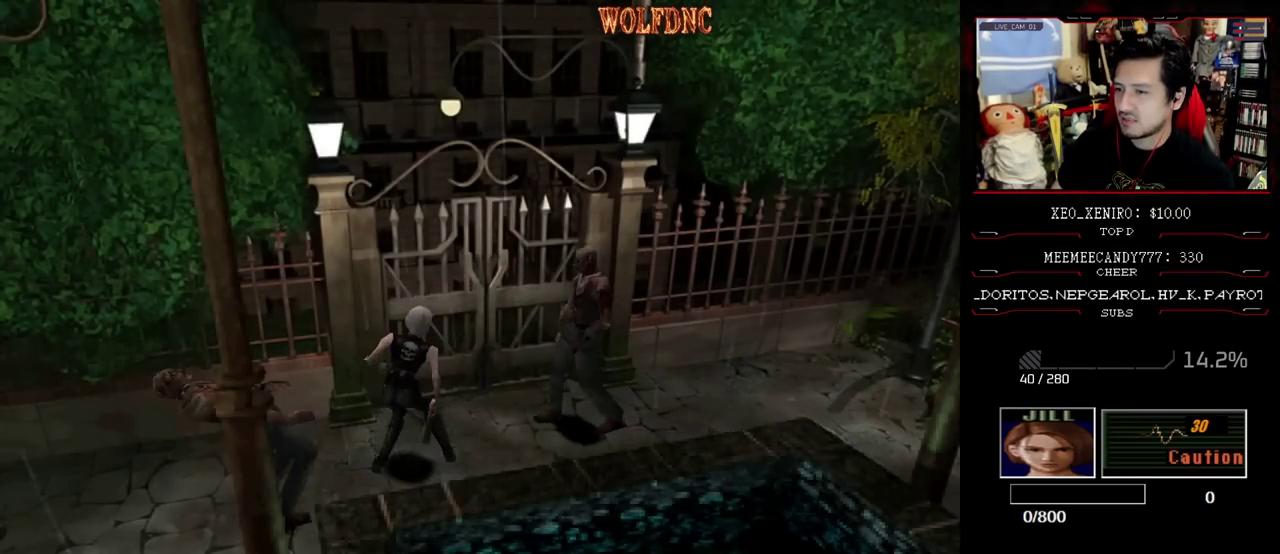
{"buttons": ["SQUARE", "DPAD_UP", "DPAD_RIGHT"], "events": [[50, "DPAD_DOWN", "down"], [183, "SQUARE", "down"], [283, "SQUARE", "up"], [317, "DPAD_DOWN", "up"], [417, "SQUARE", "down"], [467, "DPAD_UP", "down"]]}
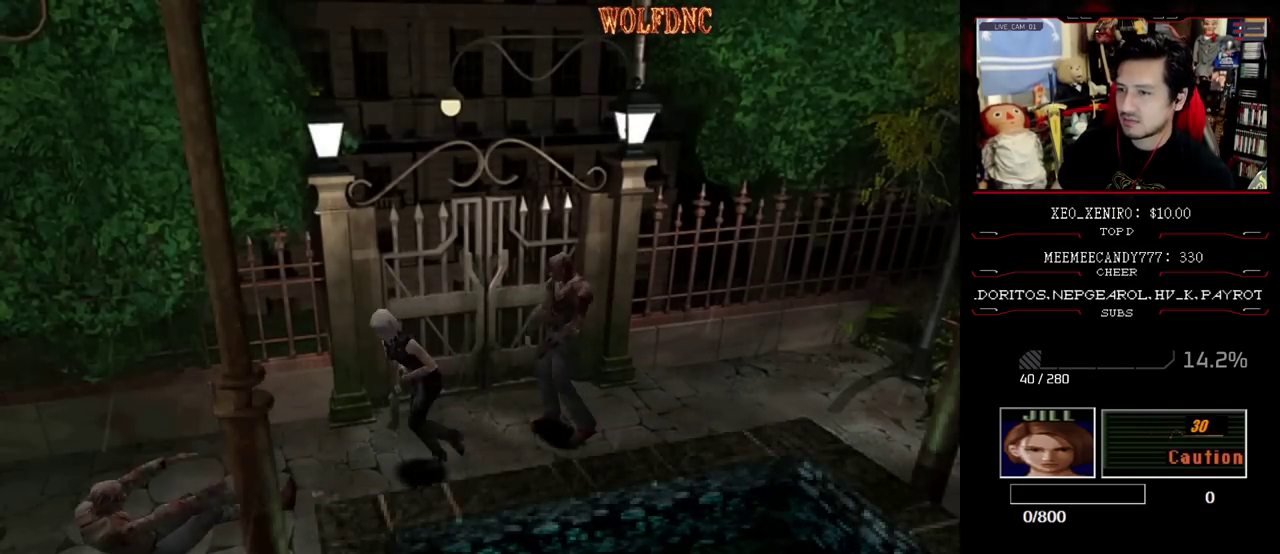
{"buttons": ["SQUARE", "DPAD_UP"], "events": [[300, "DPAD_RIGHT", "up"], [333, "DPAD_LEFT", "down"], [433, "DPAD_LEFT", "up"]]}
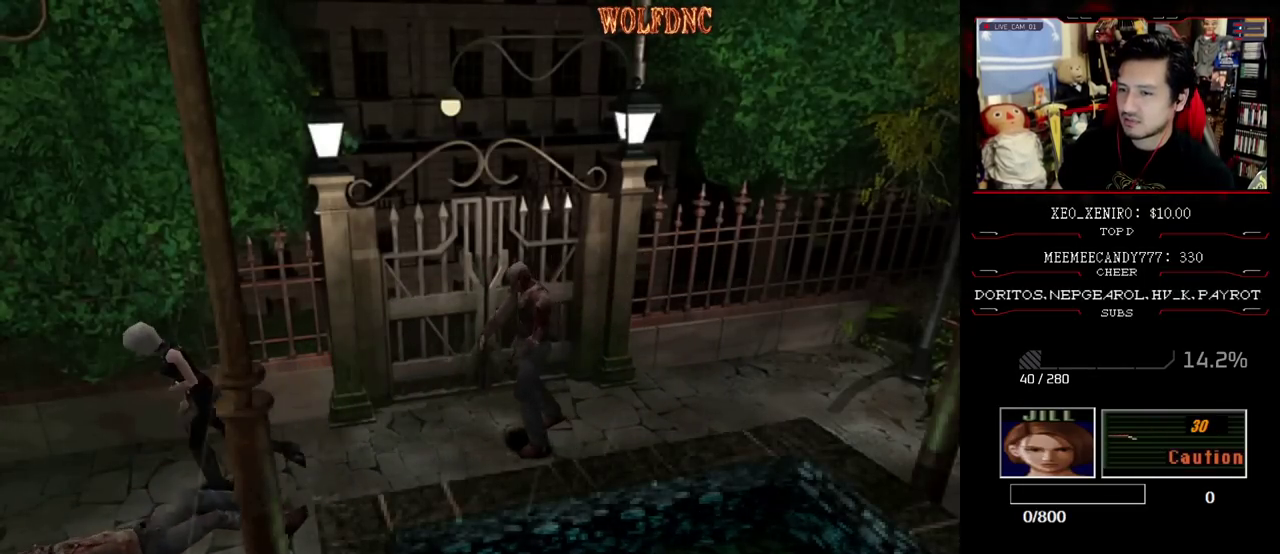
{"buttons": [], "events": [[400, "DPAD_UP", "up"], [400, "SQUARE", "up"]]}
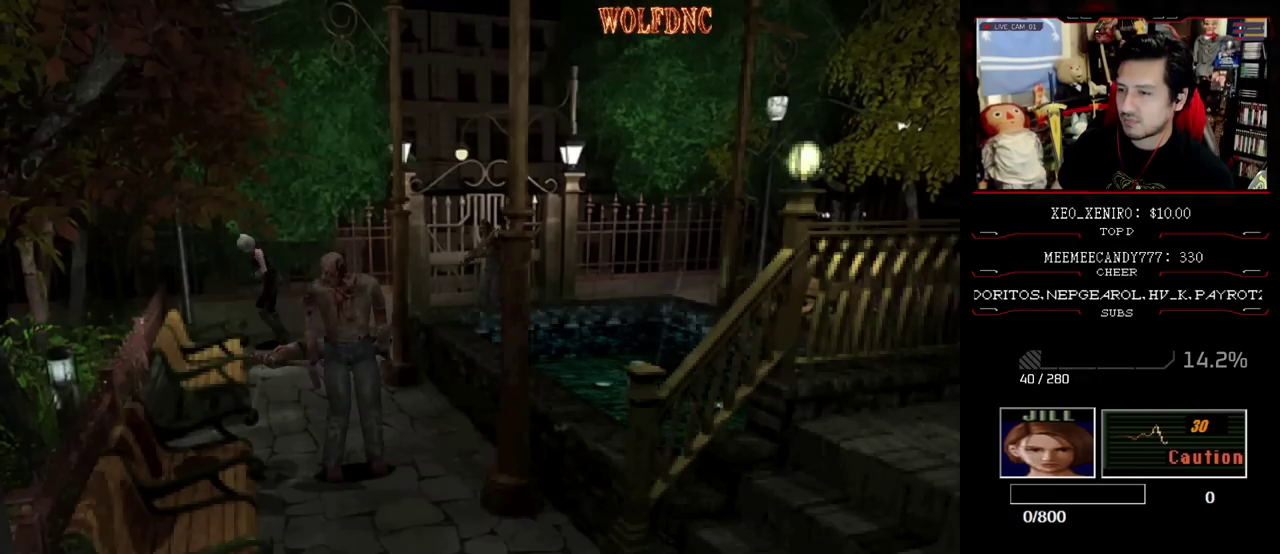
{"buttons": [], "events": [[50, "DPAD_LEFT", "down"], [283, "DPAD_LEFT", "up"]]}
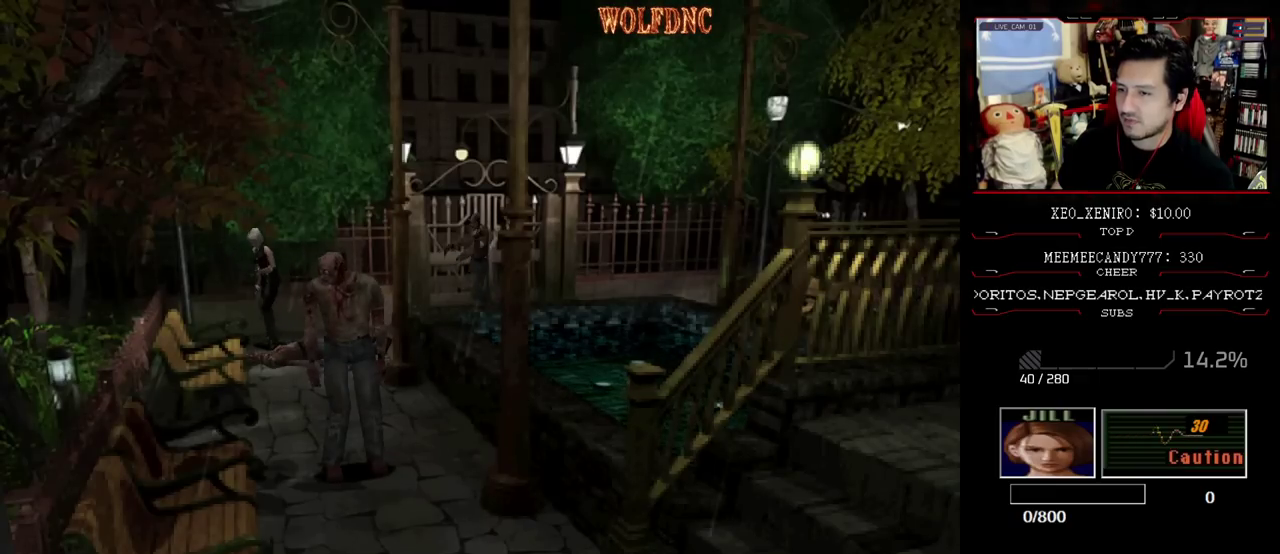
{"buttons": ["DPAD_RIGHT"], "events": [[383, "DPAD_RIGHT", "down"]]}
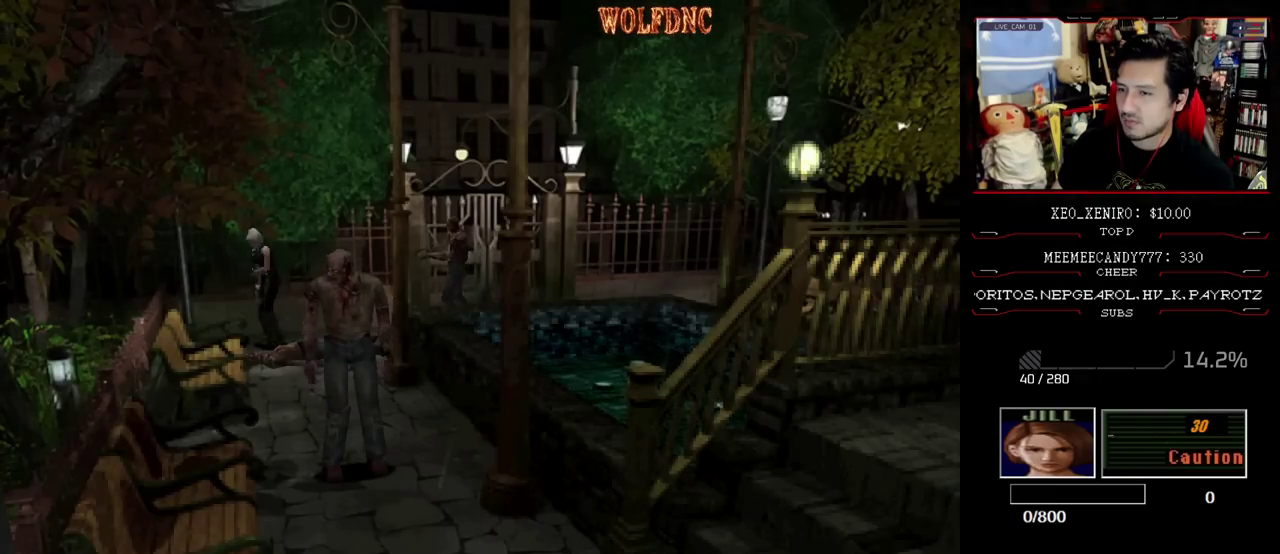
{"buttons": ["SQUARE", "DPAD_UP"], "events": [[33, "DPAD_UP", "down"], [33, "SQUARE", "down"], [500, "DPAD_RIGHT", "up"]]}
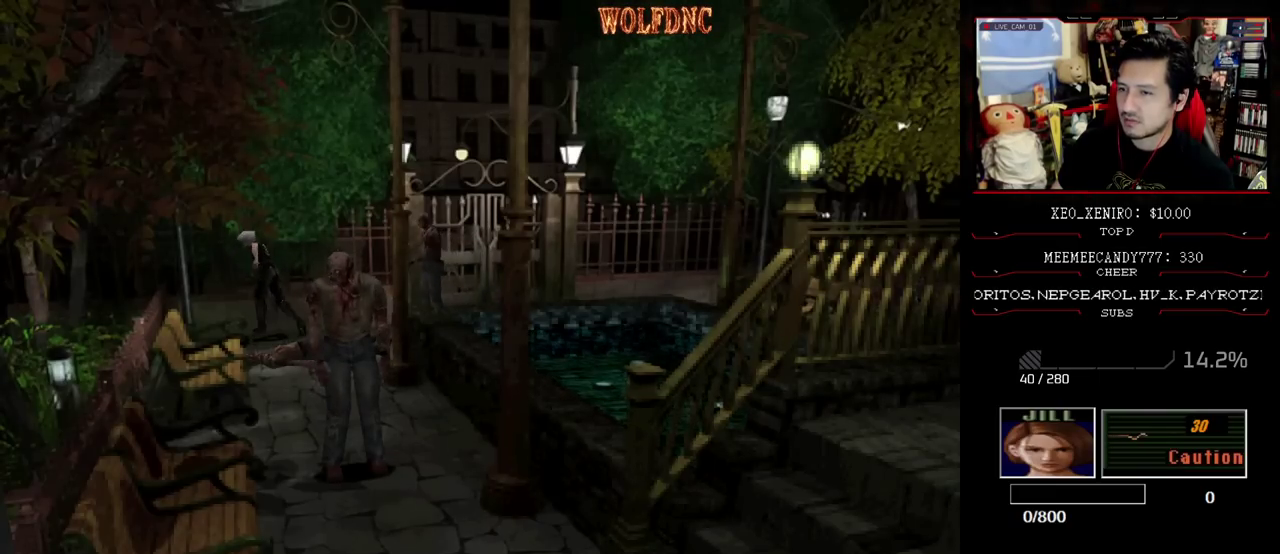
{"buttons": ["R1"], "events": [[83, "DPAD_LEFT", "down"], [317, "DPAD_LEFT", "up"], [317, "SQUARE", "up"], [367, "DPAD_UP", "up"], [417, "R1", "down"]]}
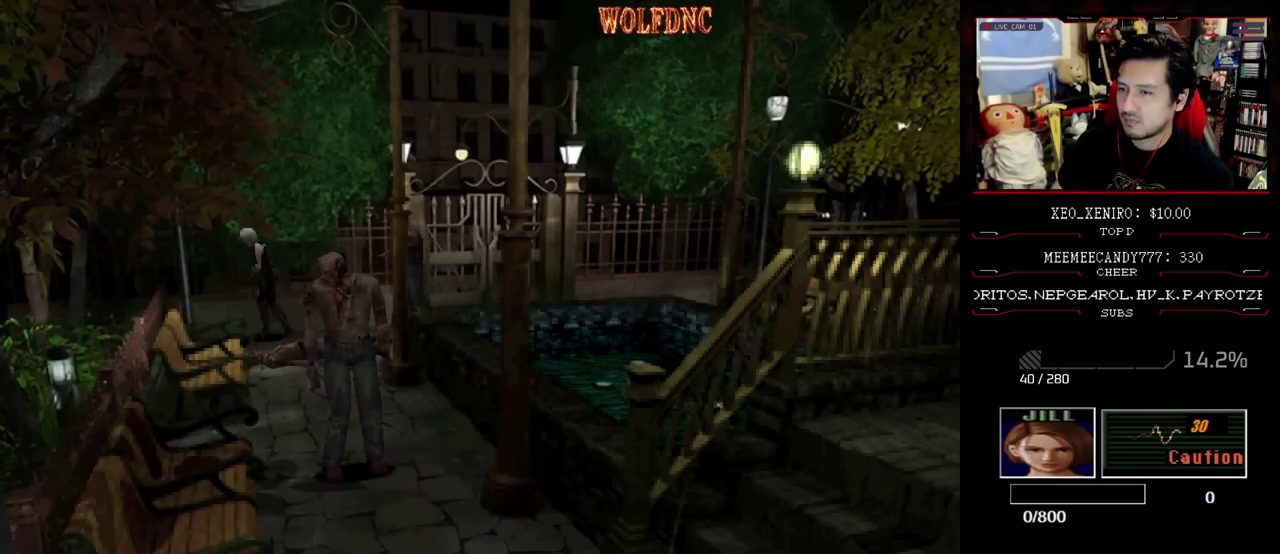
{"buttons": ["R1"], "events": []}
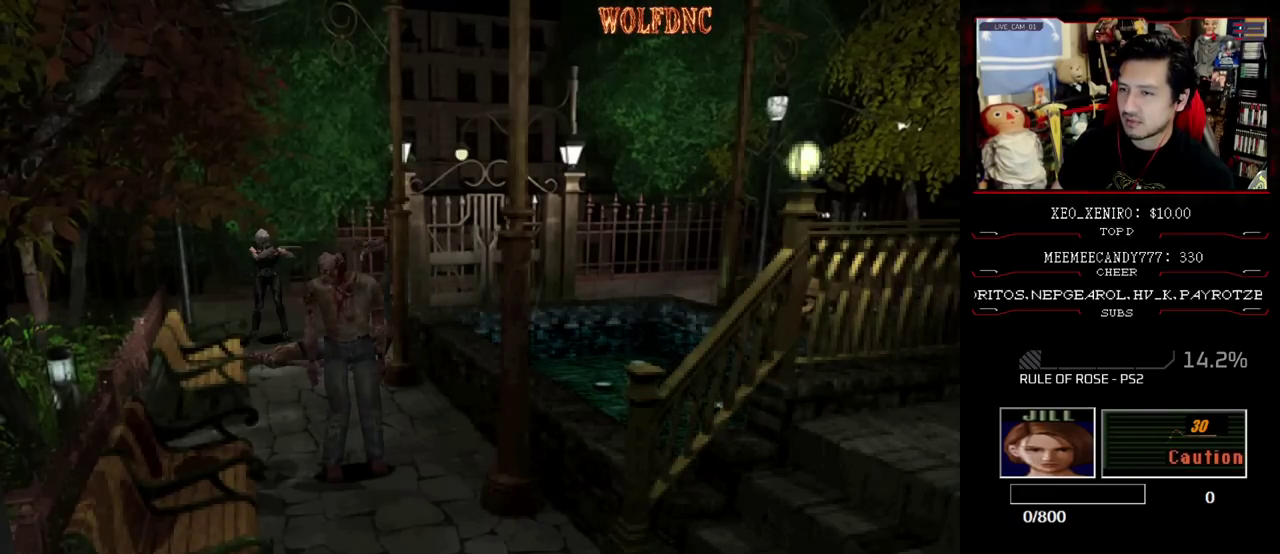
{"buttons": ["R1"], "events": [[117, "DPAD_RIGHT", "down"], [450, "DPAD_RIGHT", "up"]]}
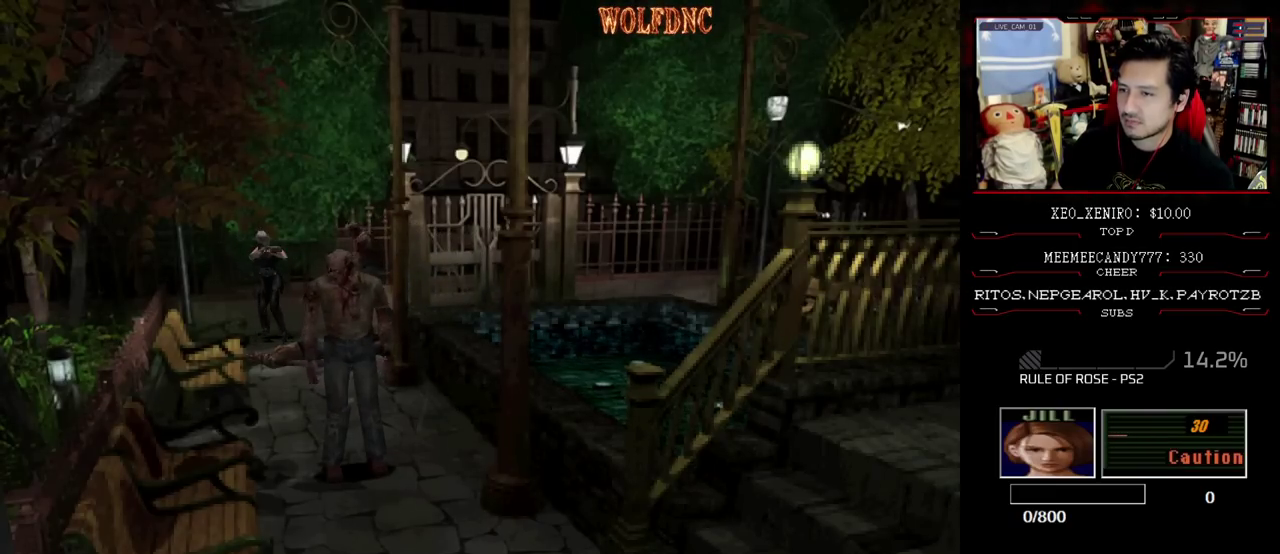
{"buttons": ["CROSS", "R1"], "events": [[367, "DPAD_DOWN", "down"], [450, "CROSS", "down"], [450, "DPAD_DOWN", "up"]]}
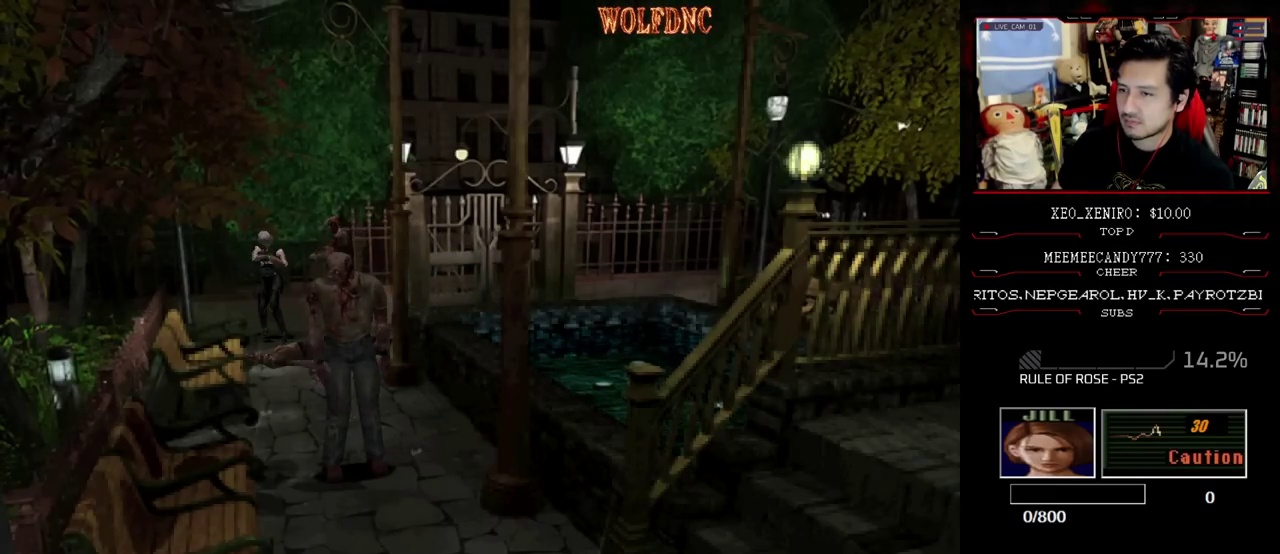
{"buttons": [], "events": [[50, "CROSS", "up"], [100, "R1", "up"]]}
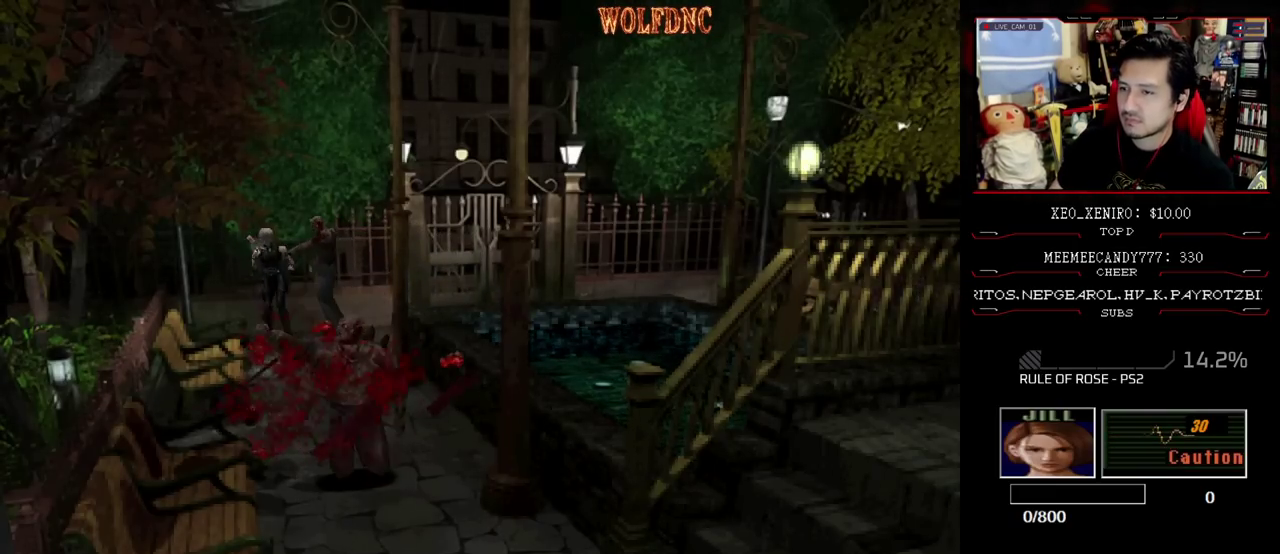
{"buttons": ["R1", "DPAD_RIGHT"], "events": [[217, "DPAD_LEFT", "down"], [267, "R1", "down"], [350, "CROSS", "down"], [350, "DPAD_DOWN", "down"], [400, "DPAD_RIGHT", "down"], [450, "DPAD_DOWN", "up"], [450, "DPAD_LEFT", "up"], [500, "CROSS", "up"]]}
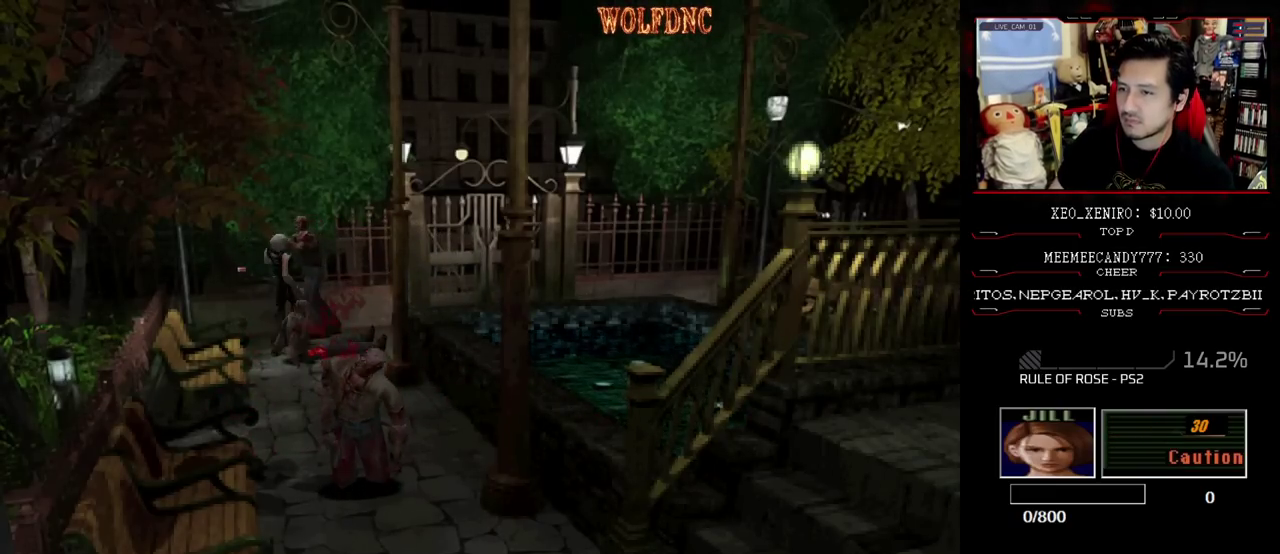
{"buttons": ["CROSS", "R1", "DPAD_UP", "DPAD_LEFT"], "events": [[50, "DPAD_LEFT", "down"], [50, "DPAD_RIGHT", "up"], [83, "CROSS", "down"], [133, "DPAD_RIGHT", "down"], [133, "DPAD_UP", "down"], [133, "R1", "up"], [183, "DPAD_LEFT", "up"], [183, "DPAD_UP", "up"], [233, "DPAD_LEFT", "down"], [233, "DPAD_RIGHT", "up"], [233, "R1", "down"], [283, "DPAD_UP", "down"], [333, "DPAD_LEFT", "up"], [333, "R1", "up"], [333, "SQUARE", "down"], [367, "DPAD_UP", "up"], [417, "CROSS", "up"], [417, "DPAD_LEFT", "down"], [417, "R1", "down"], [417, "SQUARE", "up"], [467, "CROSS", "down"], [467, "DPAD_UP", "down"]]}
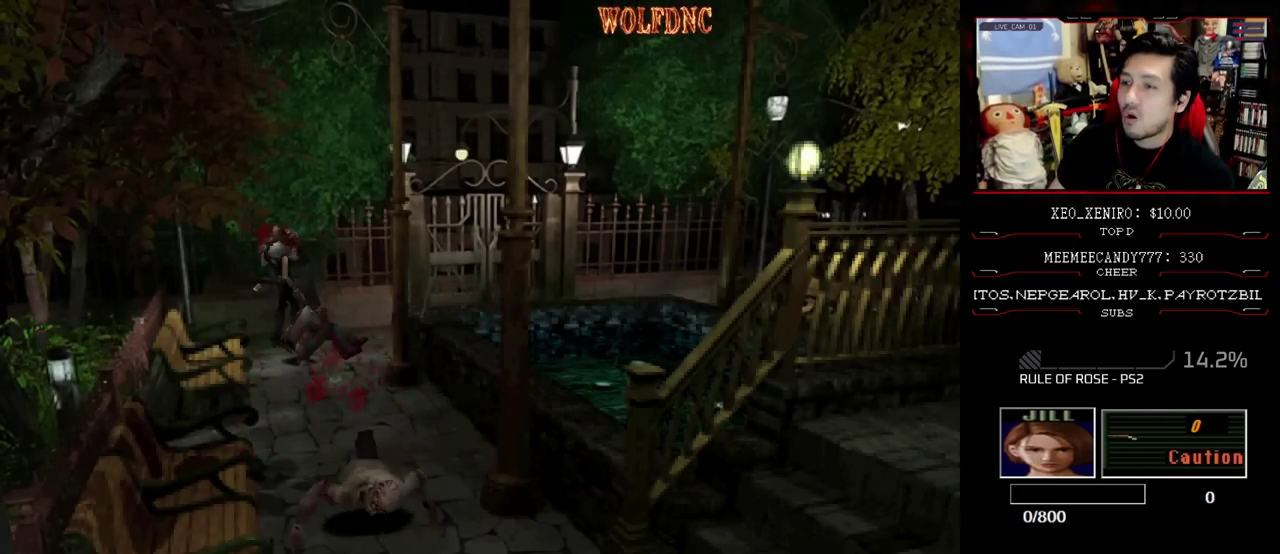
{"buttons": ["CROSS", "DPAD_LEFT"], "events": [[17, "DPAD_LEFT", "up"], [17, "DPAD_RIGHT", "down"], [17, "DPAD_UP", "up"], [17, "R1", "up"], [17, "SQUARE", "down"], [67, "DPAD_RIGHT", "up"], [67, "R1", "down"], [100, "DPAD_LEFT", "down"], [100, "DPAD_UP", "down"], [150, "SQUARE", "up"], [200, "DPAD_LEFT", "up"], [200, "DPAD_RIGHT", "down"], [200, "DPAD_UP", "up"], [200, "R1", "up"], [250, "DPAD_RIGHT", "up"], [250, "R1", "down"], [300, "DPAD_LEFT", "down"], [333, "DPAD_UP", "down"], [383, "DPAD_LEFT", "up"], [383, "DPAD_RIGHT", "down"], [383, "DPAD_UP", "up"], [433, "R1", "up"], [483, "DPAD_LEFT", "down"], [483, "DPAD_RIGHT", "up"]]}
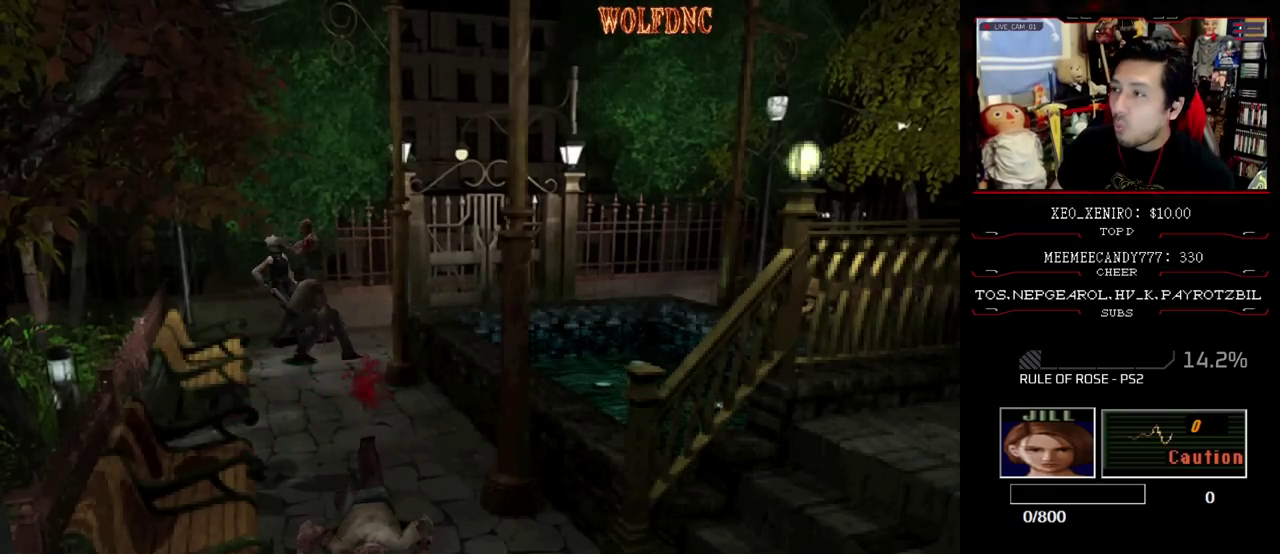
{"buttons": ["SQUARE", "DPAD_UP", "DPAD_LEFT"], "events": [[33, "DPAD_UP", "down"], [83, "DPAD_RIGHT", "down"], [167, "DPAD_LEFT", "up"], [217, "CROSS", "up"], [217, "DPAD_RIGHT", "up"], [217, "DPAD_UP", "up"], [267, "SQUARE", "down"], [300, "DPAD_UP", "down"], [400, "DPAD_LEFT", "down"]]}
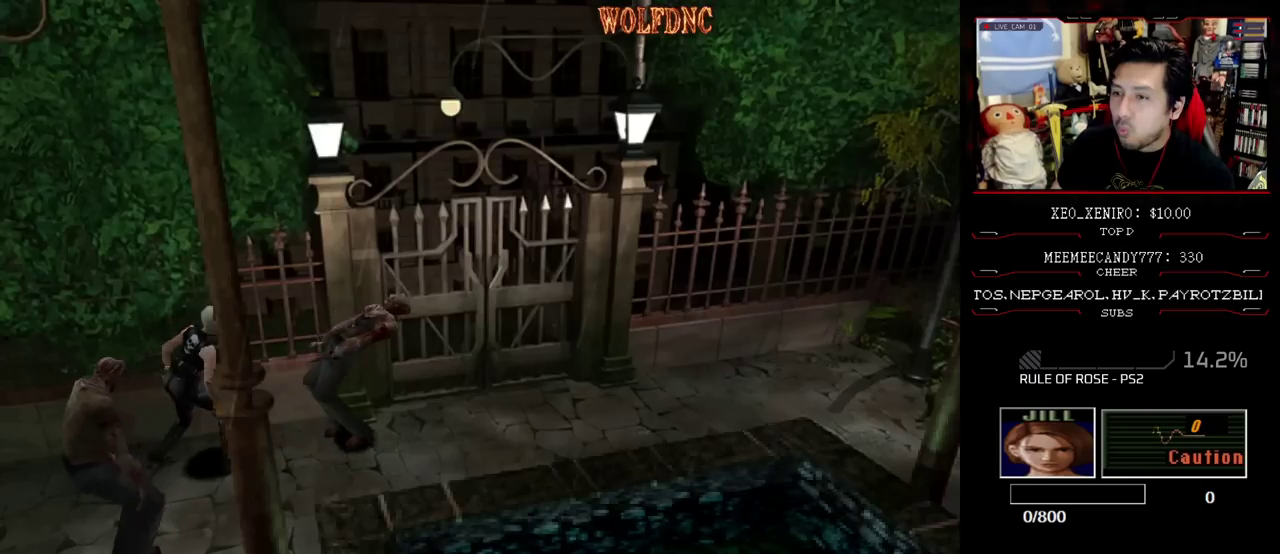
{"buttons": ["DPAD_UP"], "events": [[133, "CIRCLE", "down"], [233, "CIRCLE", "up"], [283, "SQUARE", "up"], [367, "CIRCLE", "down"], [467, "CIRCLE", "up"], [500, "DPAD_LEFT", "up"]]}
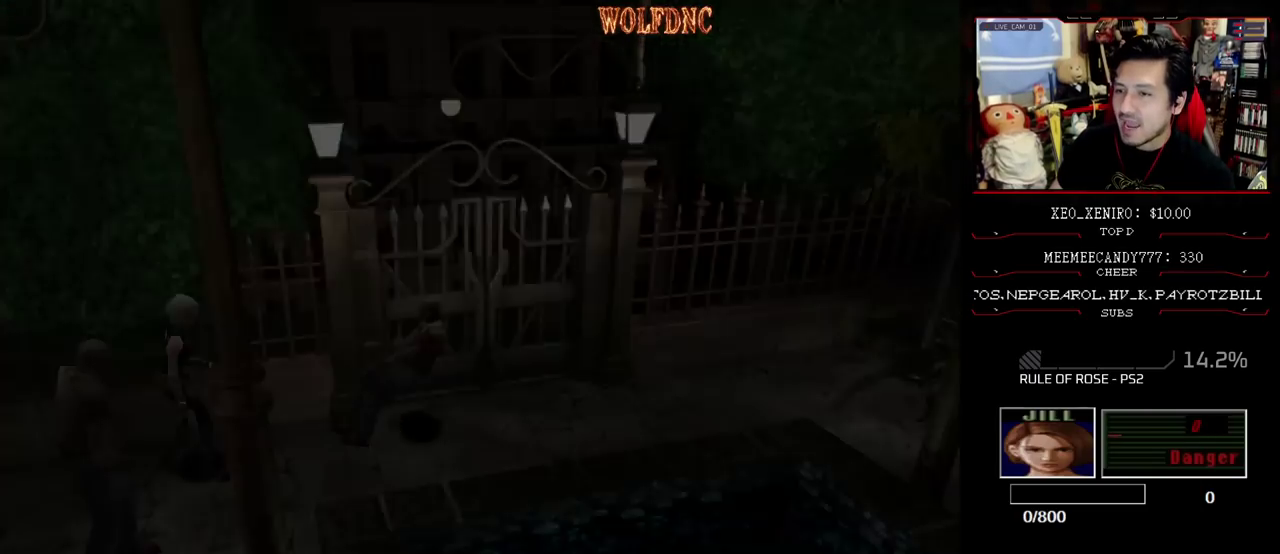
{"buttons": [], "events": [[50, "DPAD_UP", "up"]]}